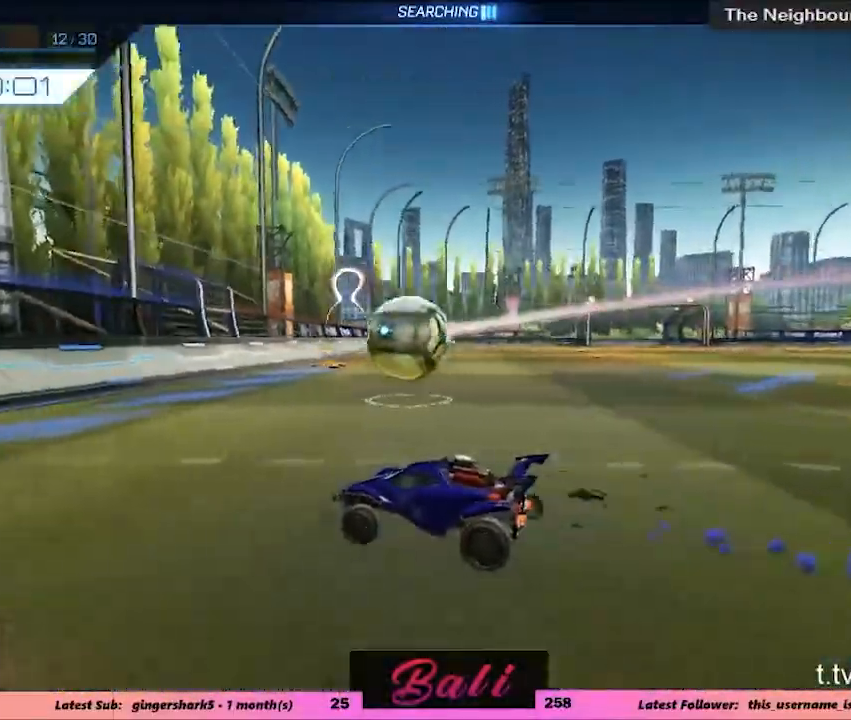
Gameplay with a controller (Xbox layout); each line is a JSON object with the inputs held at the frame after it. "events" lists button and stick changes between this image and that frame as [ms after this image, input, new state], when the widget could be followed in between. Not read: L3 R3.
{"buttons": ["R2"], "left_stick": "right", "right_stick": "center", "events": [[117, "left_stick", "left"], [234, "left_stick", "center"], [384, "left_stick", "right"]]}
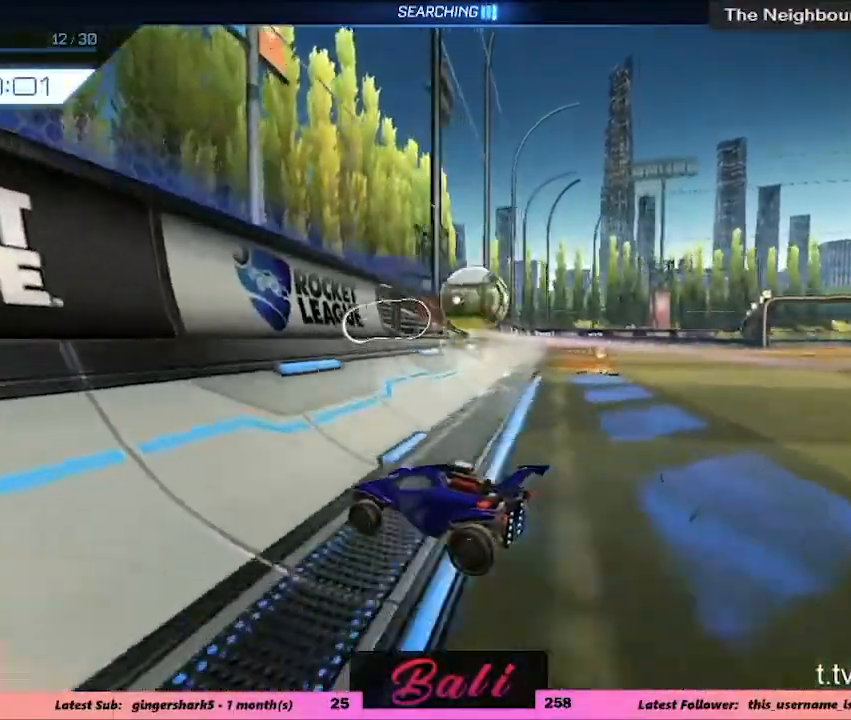
{"buttons": ["R1", "R2"], "left_stick": "center", "right_stick": "center", "events": [[433, "R1", "down"], [433, "left_stick", "center"]]}
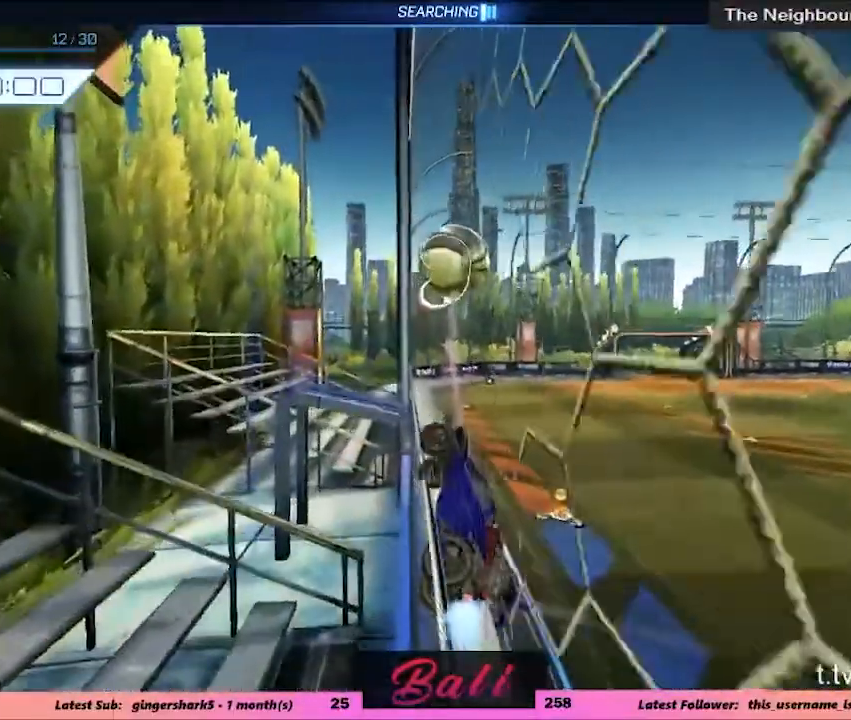
{"buttons": ["R2"], "left_stick": "center", "right_stick": "center", "events": [[83, "left_stick", "right"], [117, "R1", "up"], [217, "left_stick", "center"]]}
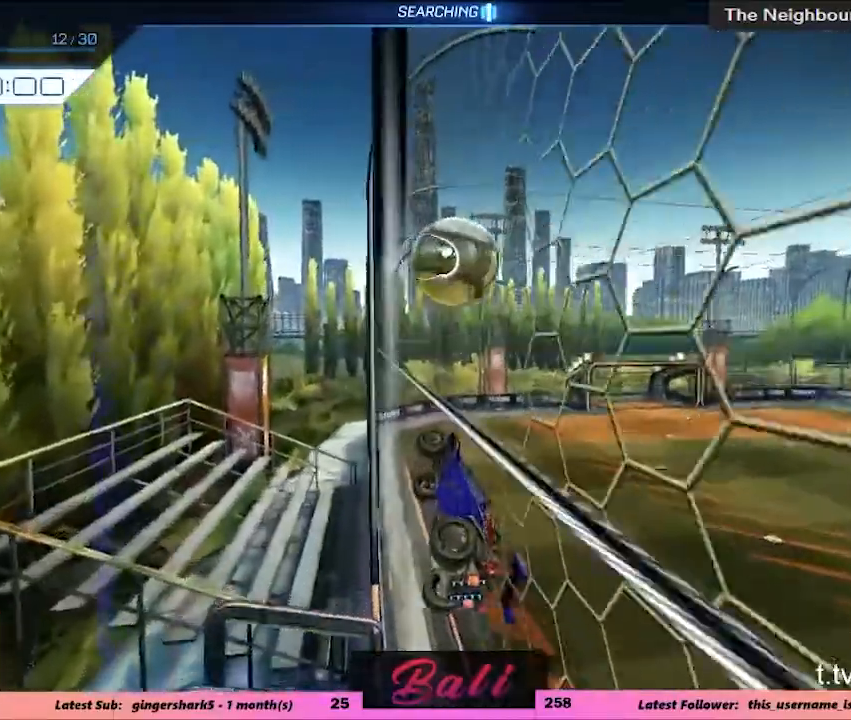
{"buttons": ["A", "R2"], "left_stick": "down-right", "right_stick": "center", "events": [[183, "R1", "down"], [283, "left_stick", "right"], [350, "R1", "up"], [483, "A", "down"], [483, "left_stick", "down-right"]]}
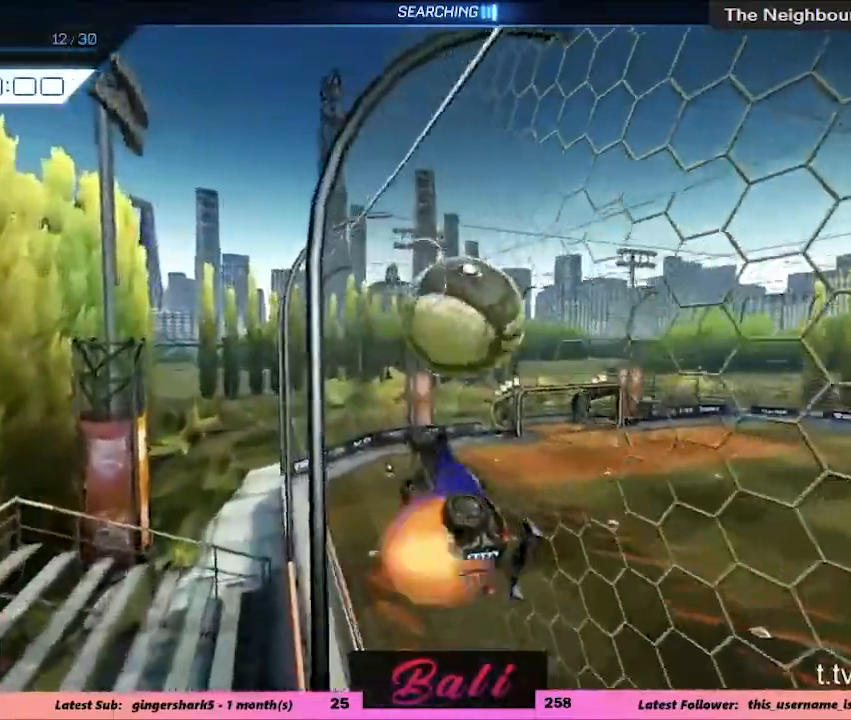
{"buttons": ["L1", "R1", "R2"], "left_stick": "down-left", "right_stick": "center", "events": [[83, "L1", "down"], [100, "left_stick", "down-left"], [134, "A", "up"], [217, "R1", "down"], [234, "left_stick", "up-left"], [467, "left_stick", "down-left"]]}
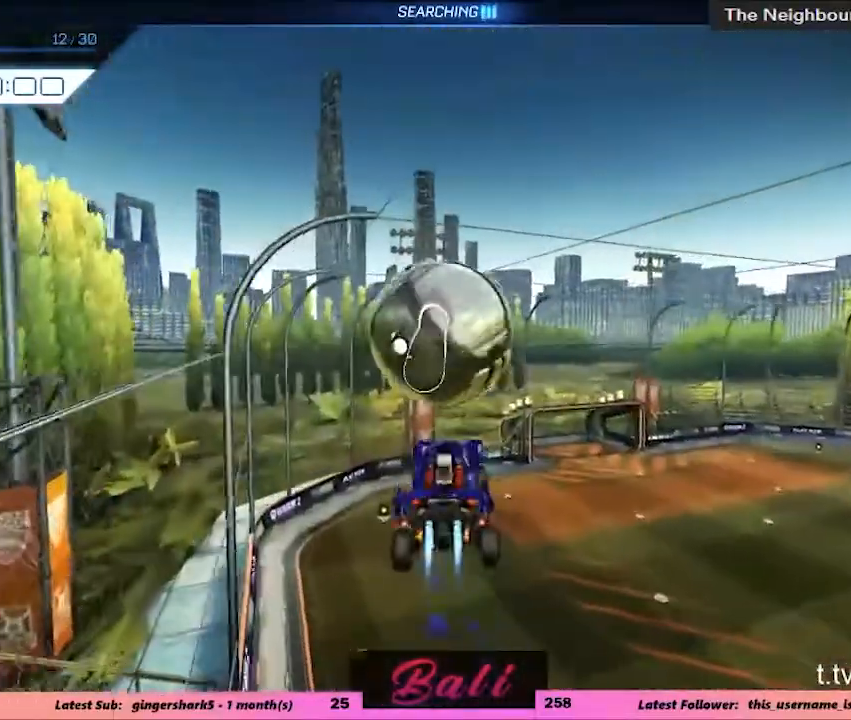
{"buttons": ["L1", "R1", "R2"], "left_stick": "left", "right_stick": "center", "events": [[250, "left_stick", "left"]]}
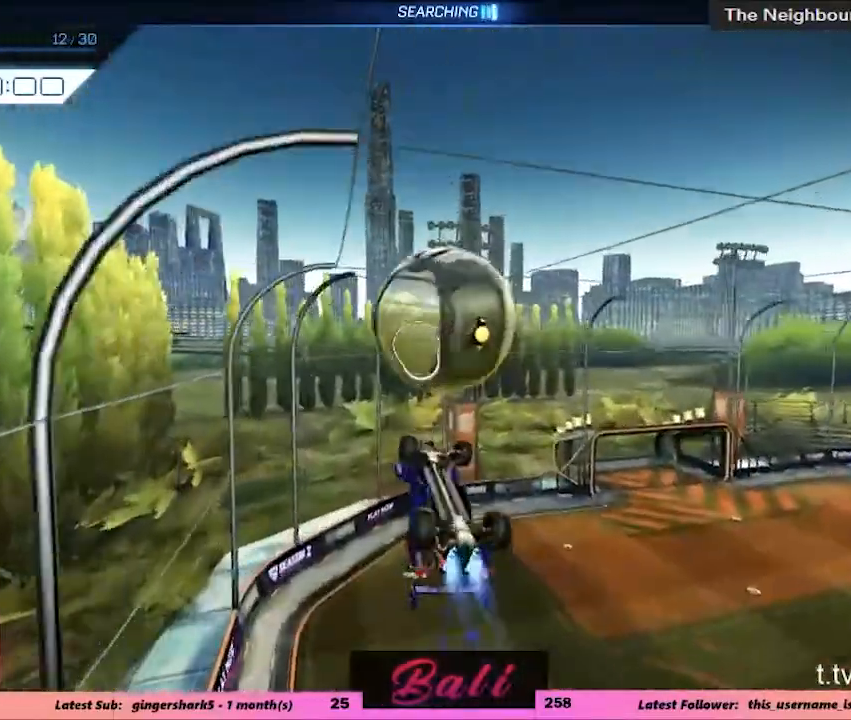
{"buttons": ["R2"], "left_stick": "down-left", "right_stick": "center", "events": [[17, "R1", "up"], [284, "R1", "down"], [434, "left_stick", "down-left"], [450, "R1", "up"], [484, "L1", "up"]]}
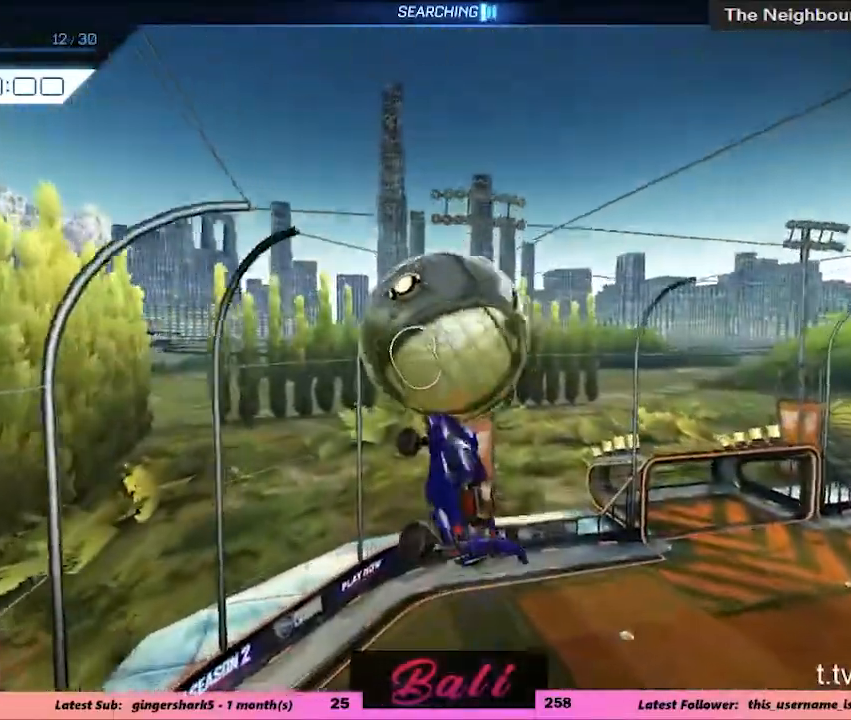
{"buttons": ["L1", "R2"], "left_stick": "left", "right_stick": "center", "events": [[16, "left_stick", "down"], [150, "R1", "down"], [166, "left_stick", "left"], [233, "L1", "down"], [266, "R1", "up"]]}
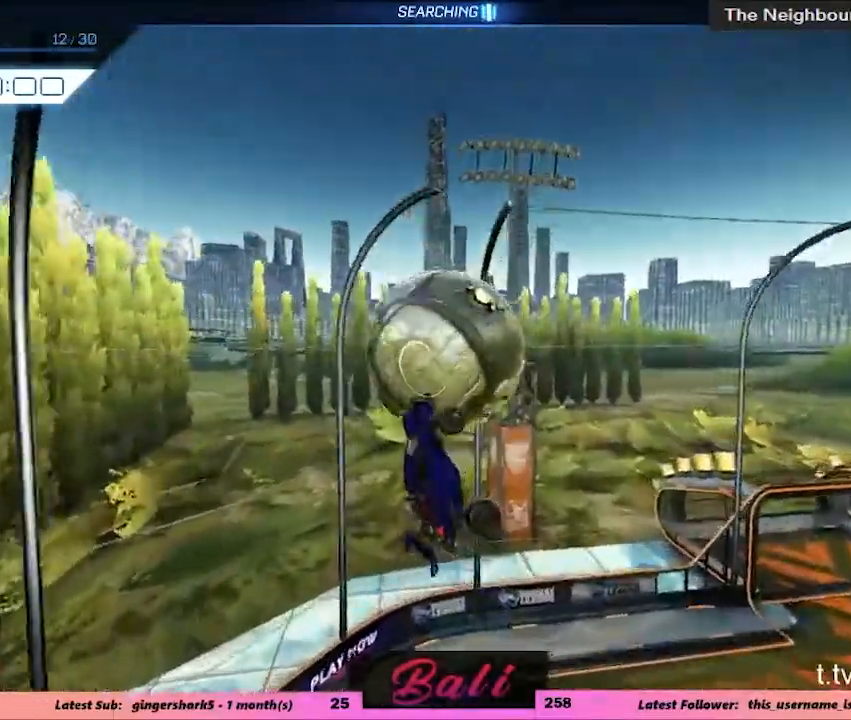
{"buttons": ["L1", "R1", "R2"], "left_stick": "down-left", "right_stick": "center", "events": [[50, "left_stick", "down-left"], [150, "R1", "down"]]}
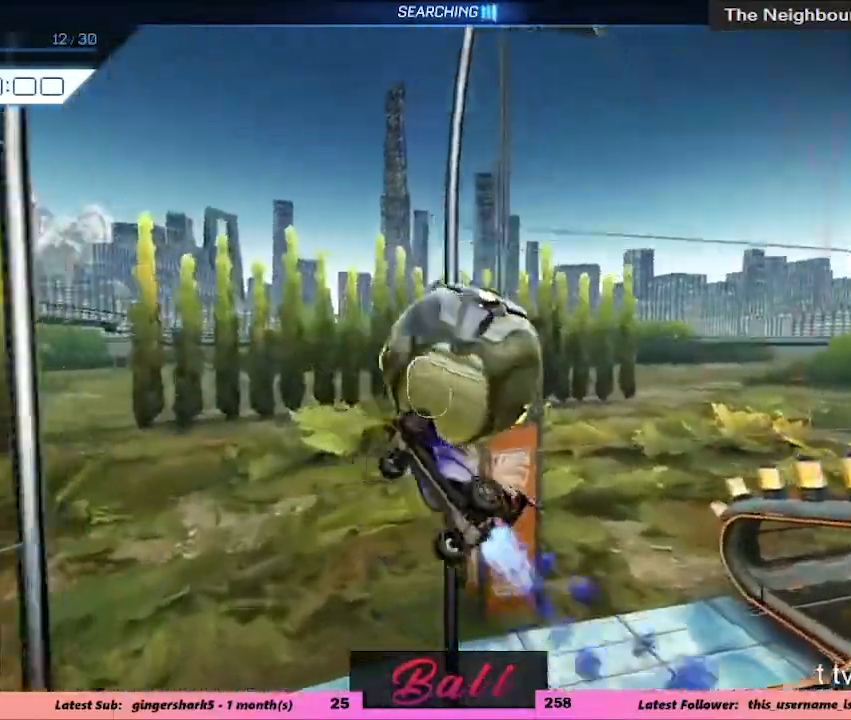
{"buttons": ["R1", "R2"], "left_stick": "down-right", "right_stick": "center", "events": [[83, "left_stick", "down"], [250, "left_stick", "down-right"], [500, "L1", "up"]]}
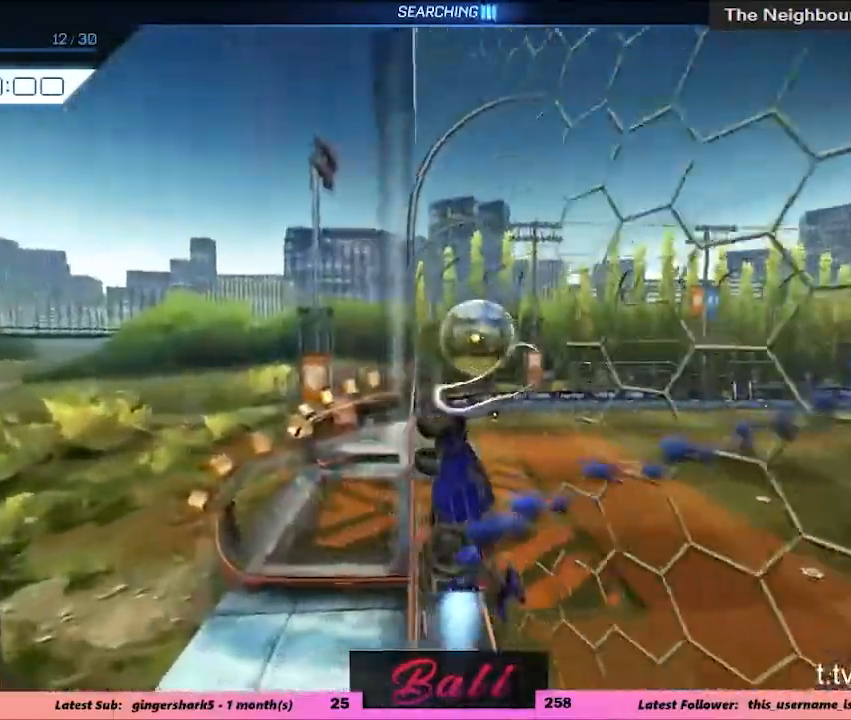
{"buttons": ["R1", "R2"], "left_stick": "center", "right_stick": "center", "events": [[200, "left_stick", "center"], [284, "DPAD_UP", "down"], [384, "DPAD_UP", "up"]]}
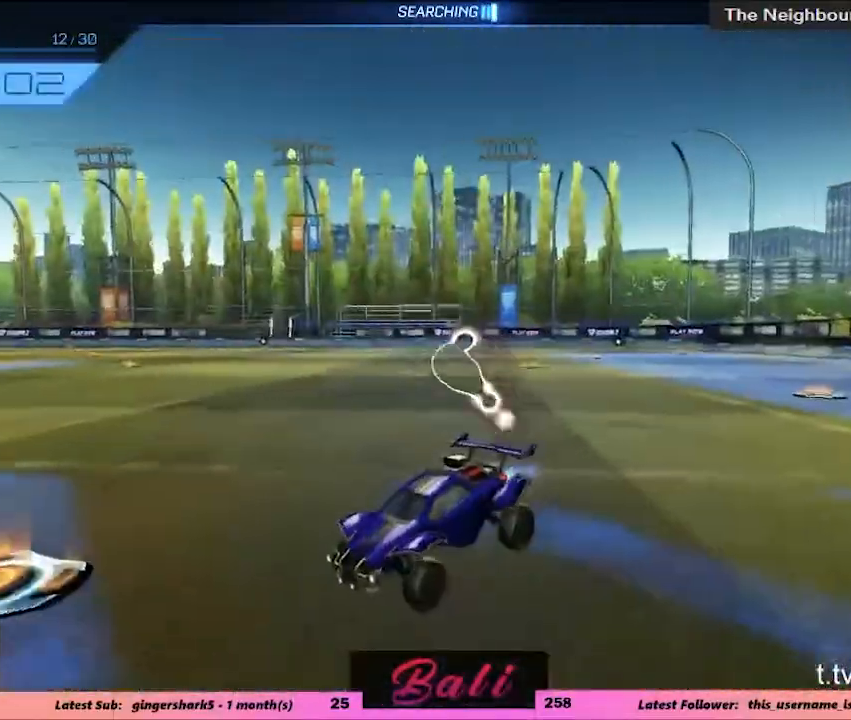
{"buttons": ["R1", "R2"], "left_stick": "center", "right_stick": "center", "events": [[350, "left_stick", "left"], [417, "left_stick", "center"]]}
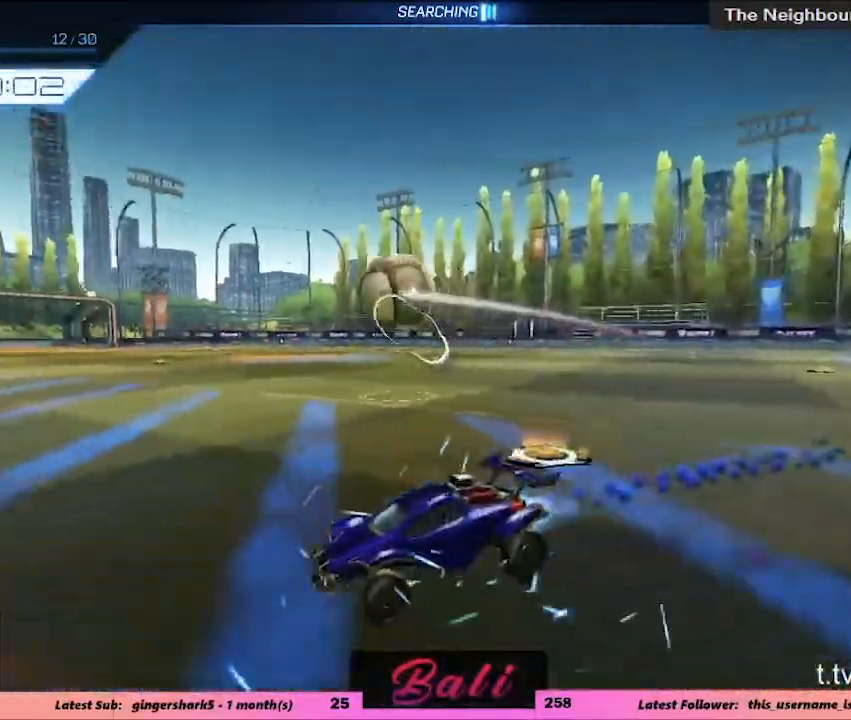
{"buttons": ["R2"], "left_stick": "down-left", "right_stick": "center", "events": [[33, "R1", "up"], [100, "left_stick", "left"], [200, "left_stick", "center"], [267, "R1", "down"], [400, "left_stick", "down-left"], [434, "R1", "up"]]}
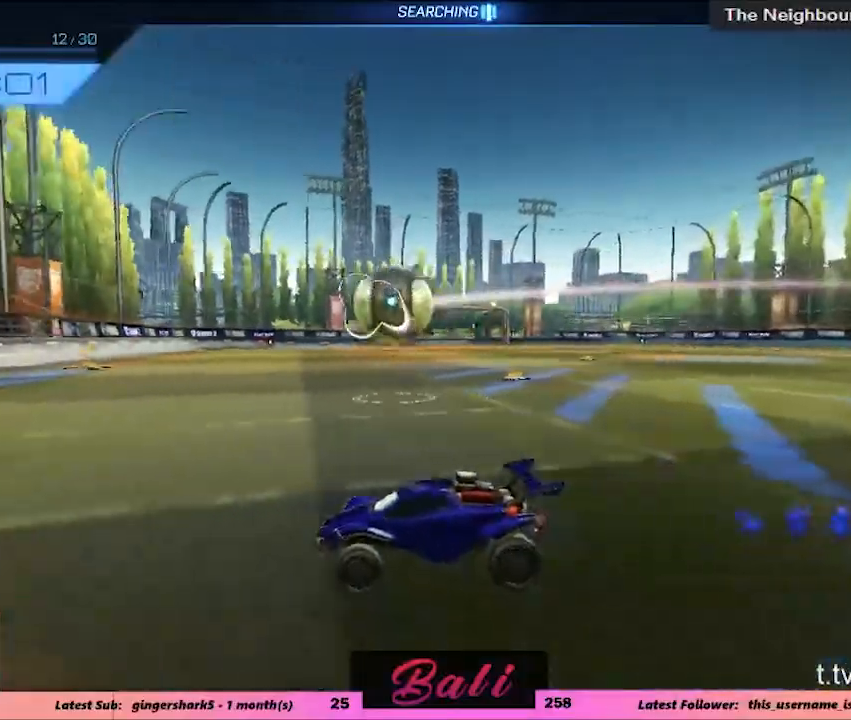
{"buttons": ["R2"], "left_stick": "center", "right_stick": "center", "events": [[16, "left_stick", "center"], [33, "R1", "down"], [216, "R1", "up"]]}
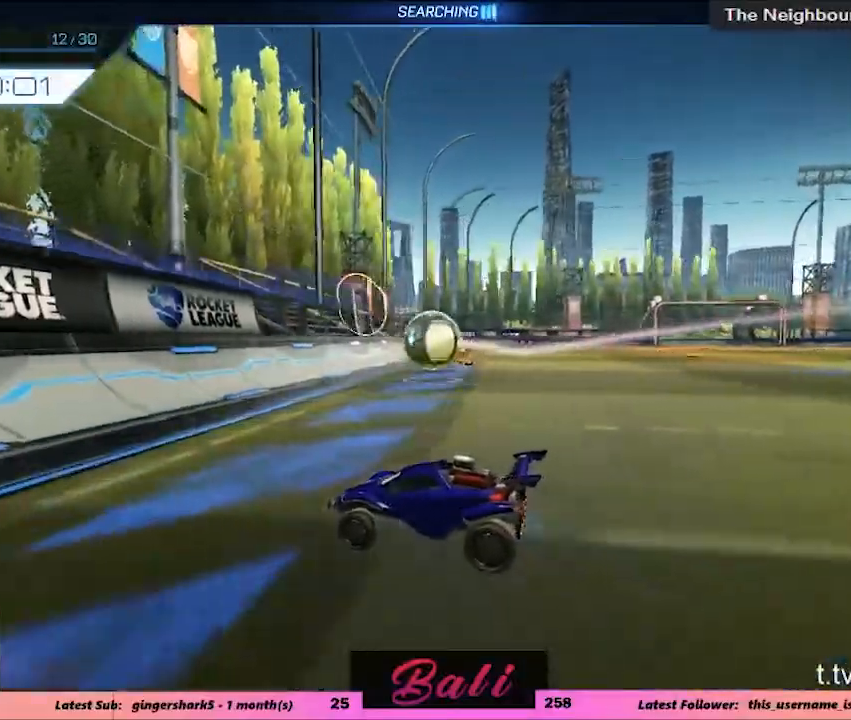
{"buttons": ["R2"], "left_stick": "right", "right_stick": "center", "events": [[17, "left_stick", "right"], [117, "left_stick", "up-right"], [300, "left_stick", "center"], [417, "left_stick", "right"]]}
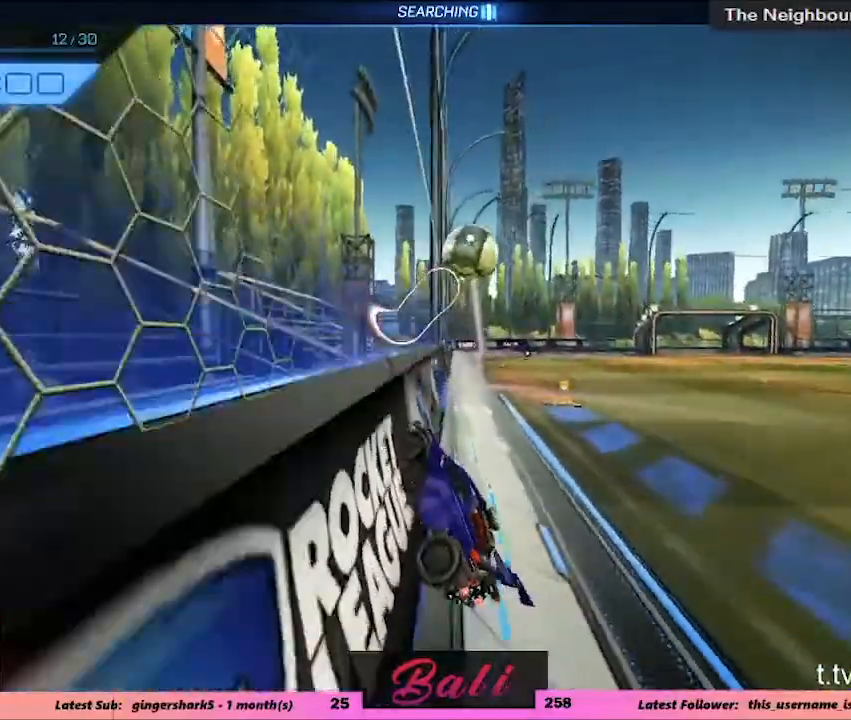
{"buttons": ["R2"], "left_stick": "center", "right_stick": "center", "events": [[66, "left_stick", "center"], [100, "R1", "down"], [250, "R1", "up"], [367, "left_stick", "right"], [433, "left_stick", "center"]]}
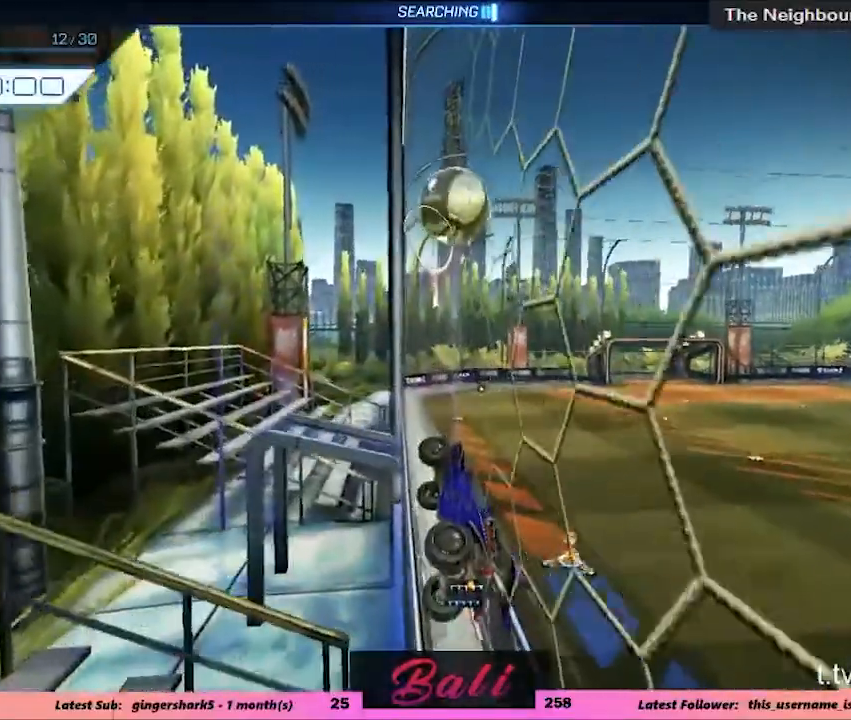
{"buttons": ["R2"], "left_stick": "center", "right_stick": "center", "events": []}
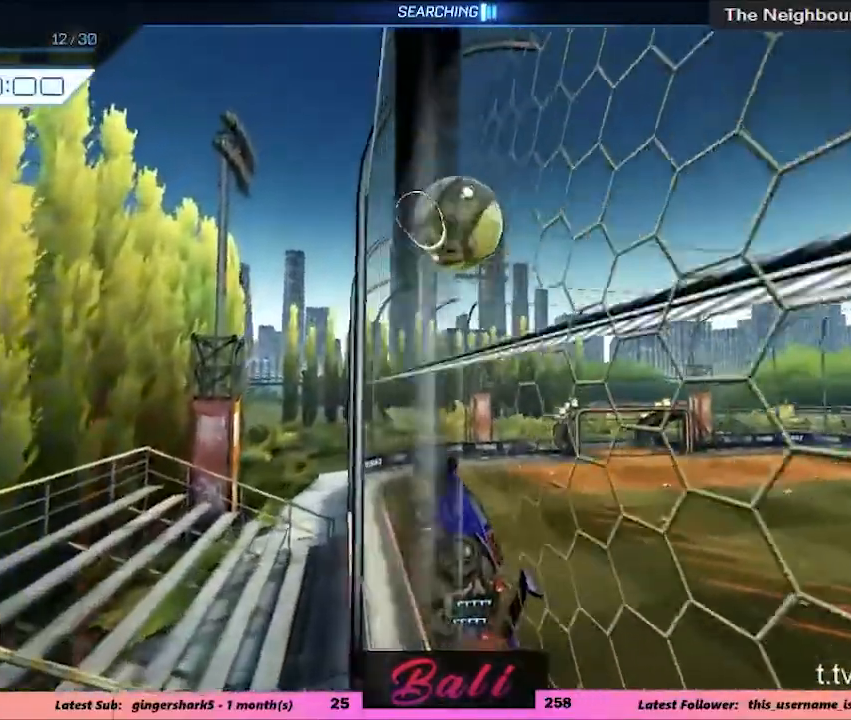
{"buttons": ["A", "R2"], "left_stick": "down-right", "right_stick": "center", "events": [[350, "left_stick", "right"], [467, "A", "down"], [483, "left_stick", "down-right"]]}
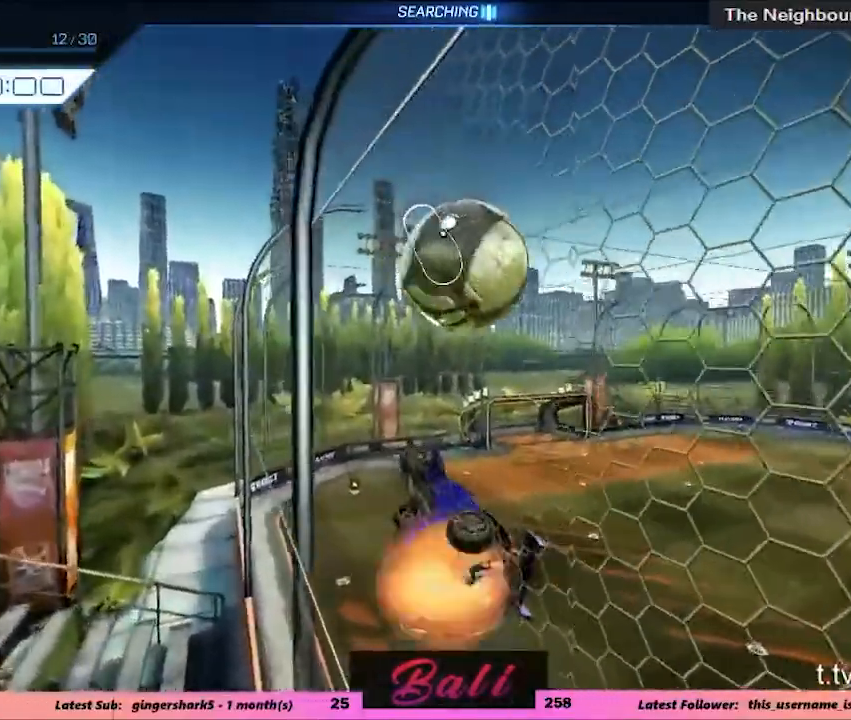
{"buttons": ["R2"], "left_stick": "left", "right_stick": "center", "events": [[17, "left_stick", "down"], [67, "L1", "down"], [67, "left_stick", "down-left"], [117, "A", "up"], [317, "left_stick", "left"], [334, "L1", "up"]]}
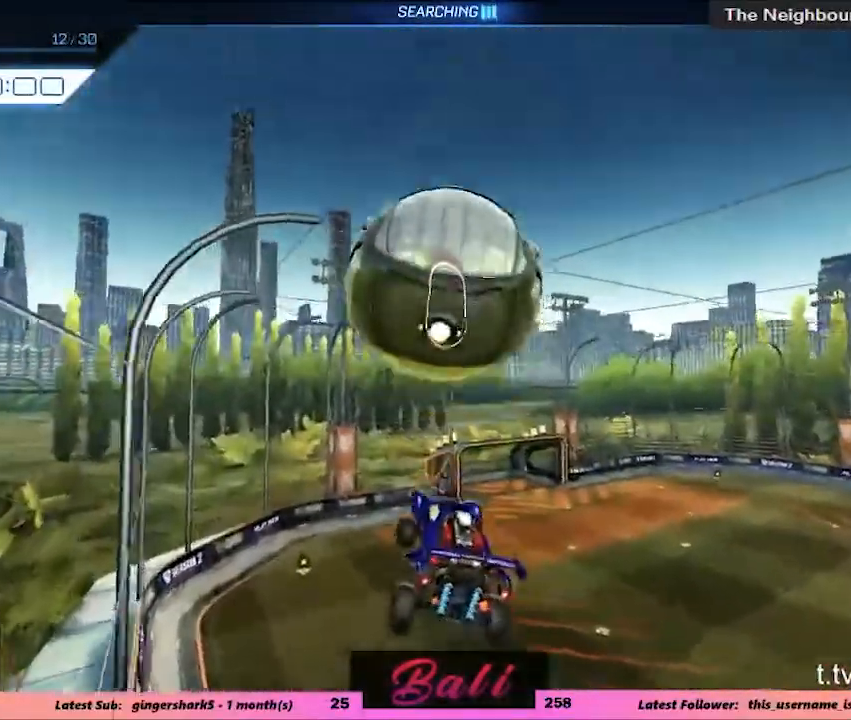
{"buttons": ["R1", "R2"], "left_stick": "right", "right_stick": "center", "events": [[33, "left_stick", "down-left"], [250, "left_stick", "down-right"], [300, "R1", "down"], [317, "left_stick", "right"]]}
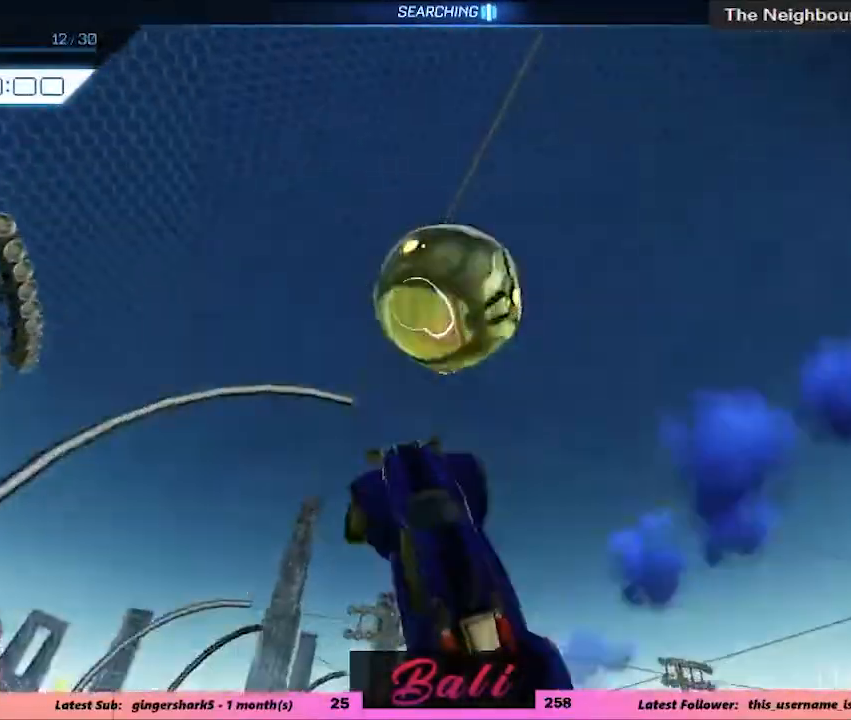
{"buttons": ["L1", "R2"], "left_stick": "down-right", "right_stick": "center", "events": [[50, "L1", "down"], [117, "R1", "up"], [317, "R1", "down"], [417, "left_stick", "down-right"], [501, "R1", "up"]]}
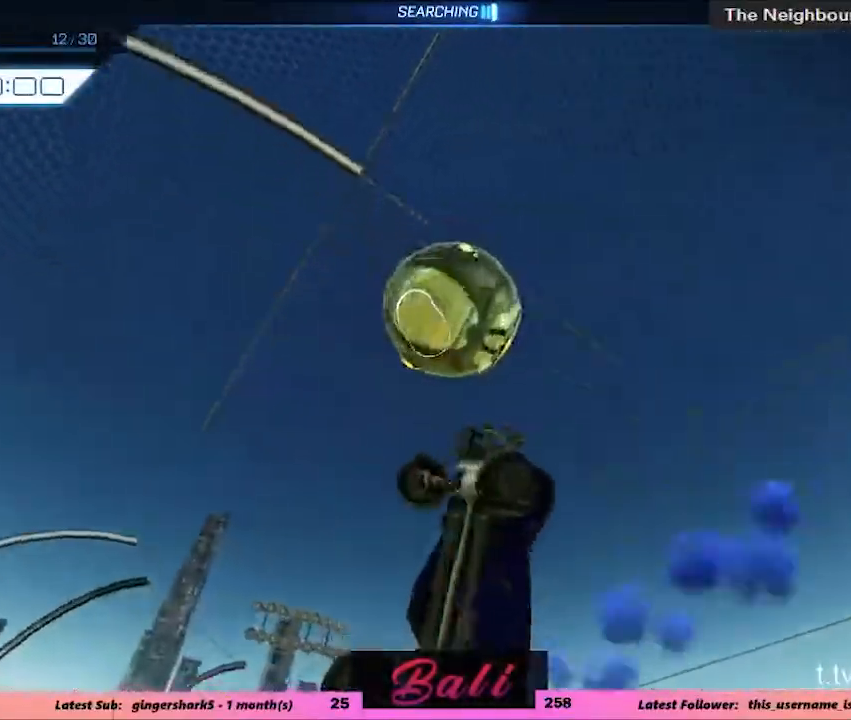
{"buttons": ["R1", "R2"], "left_stick": "down-left", "right_stick": "center", "events": [[16, "L1", "up"], [83, "left_stick", "center"], [166, "R1", "down"], [183, "left_stick", "down"], [300, "left_stick", "down-left"], [317, "L1", "down"], [383, "L1", "up"]]}
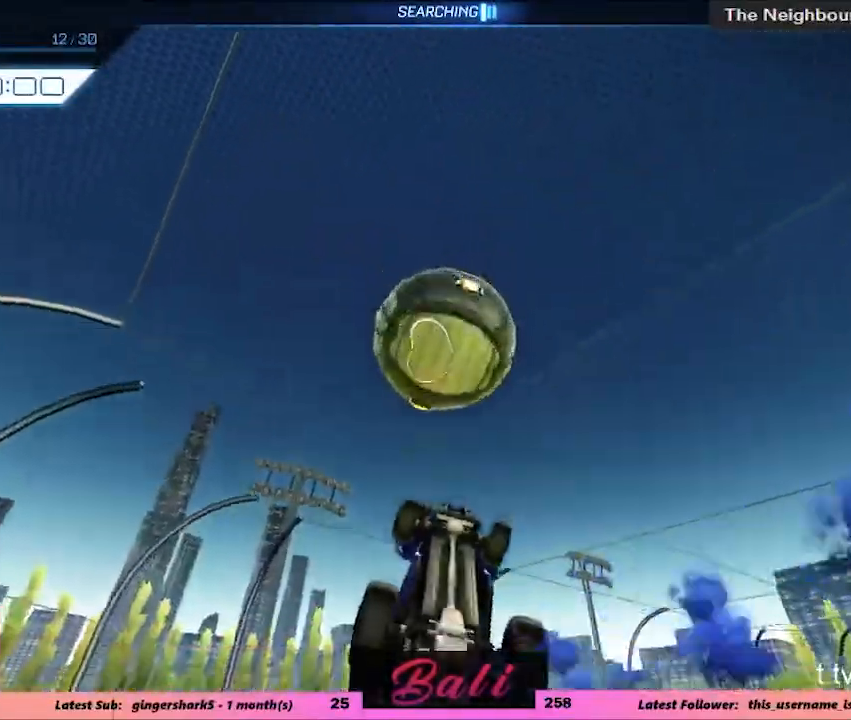
{"buttons": ["R2"], "left_stick": "left", "right_stick": "center", "events": [[33, "left_stick", "center"], [117, "Y", "down"], [150, "left_stick", "down-left"], [200, "Y", "up"], [267, "left_stick", "center"], [350, "left_stick", "up-left"], [384, "R1", "up"], [400, "left_stick", "left"]]}
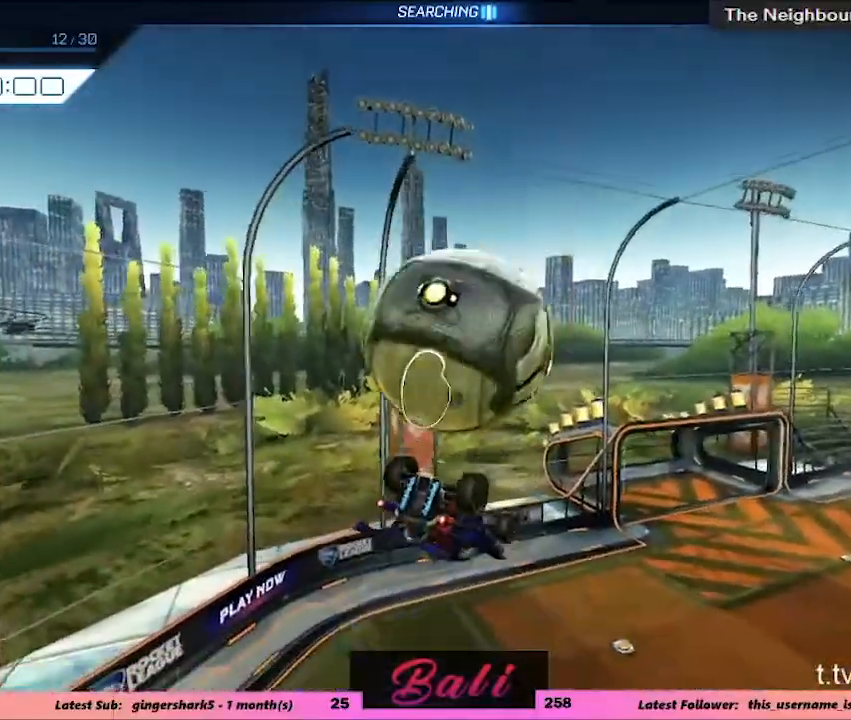
{"buttons": ["A", "L1", "R1", "R2"], "left_stick": "left", "right_stick": "center", "events": [[33, "L1", "down"], [283, "R1", "down"], [350, "A", "down"]]}
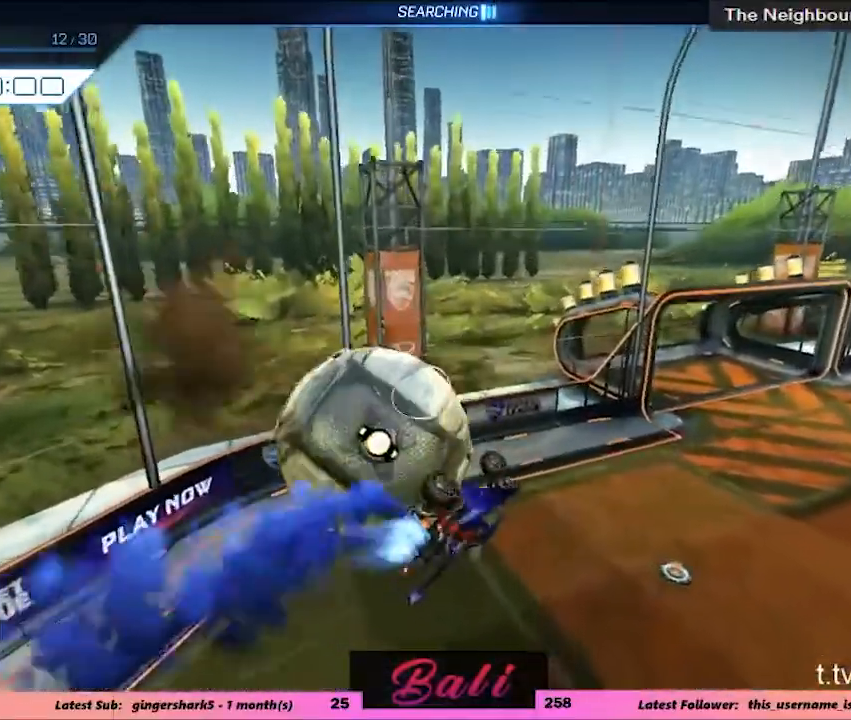
{"buttons": ["A", "L1", "R1", "R2"], "left_stick": "left", "right_stick": "center", "events": [[17, "A", "up"], [83, "A", "down"], [284, "A", "up"], [384, "A", "down"]]}
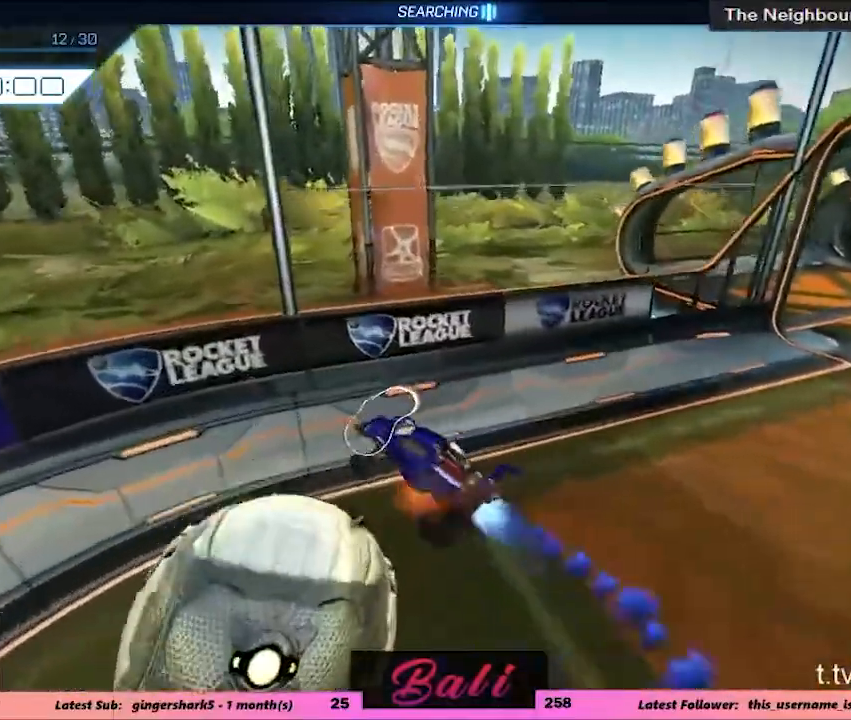
{"buttons": ["L1", "R2"], "left_stick": "center", "right_stick": "center", "events": [[66, "A", "up"], [100, "A", "down"], [233, "A", "up"], [283, "R1", "up"], [333, "R1", "down"], [400, "R1", "up"], [467, "left_stick", "center"]]}
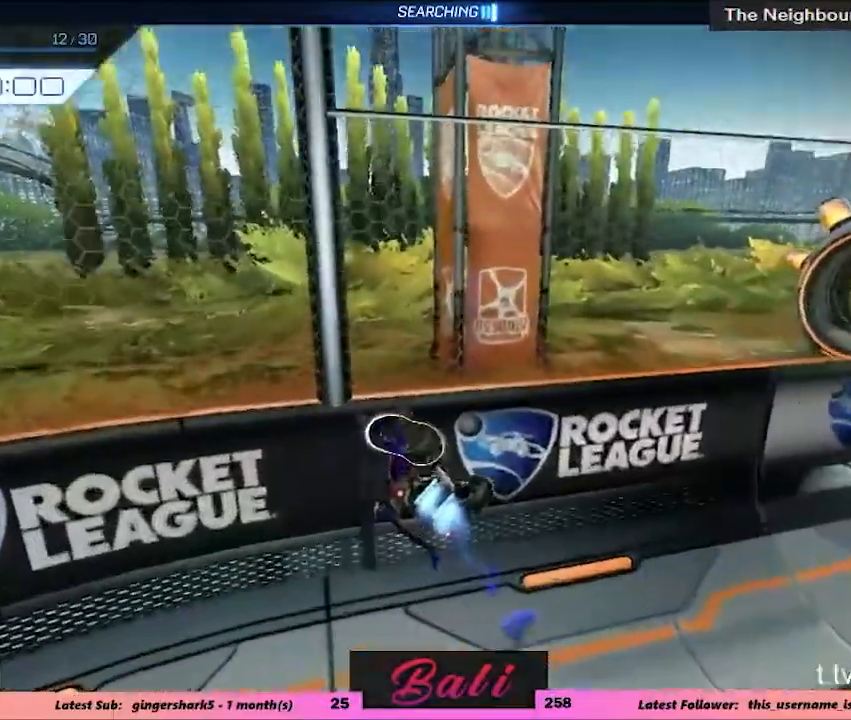
{"buttons": [], "left_stick": "center", "right_stick": "center", "events": [[17, "L1", "up"], [184, "R2", "up"]]}
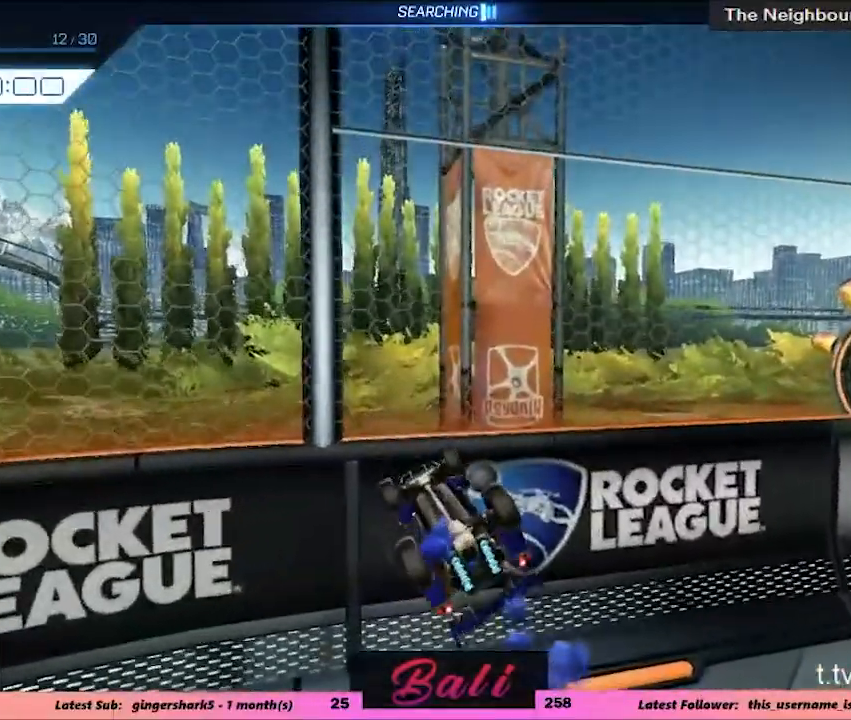
{"buttons": [], "left_stick": "center", "right_stick": "center", "events": []}